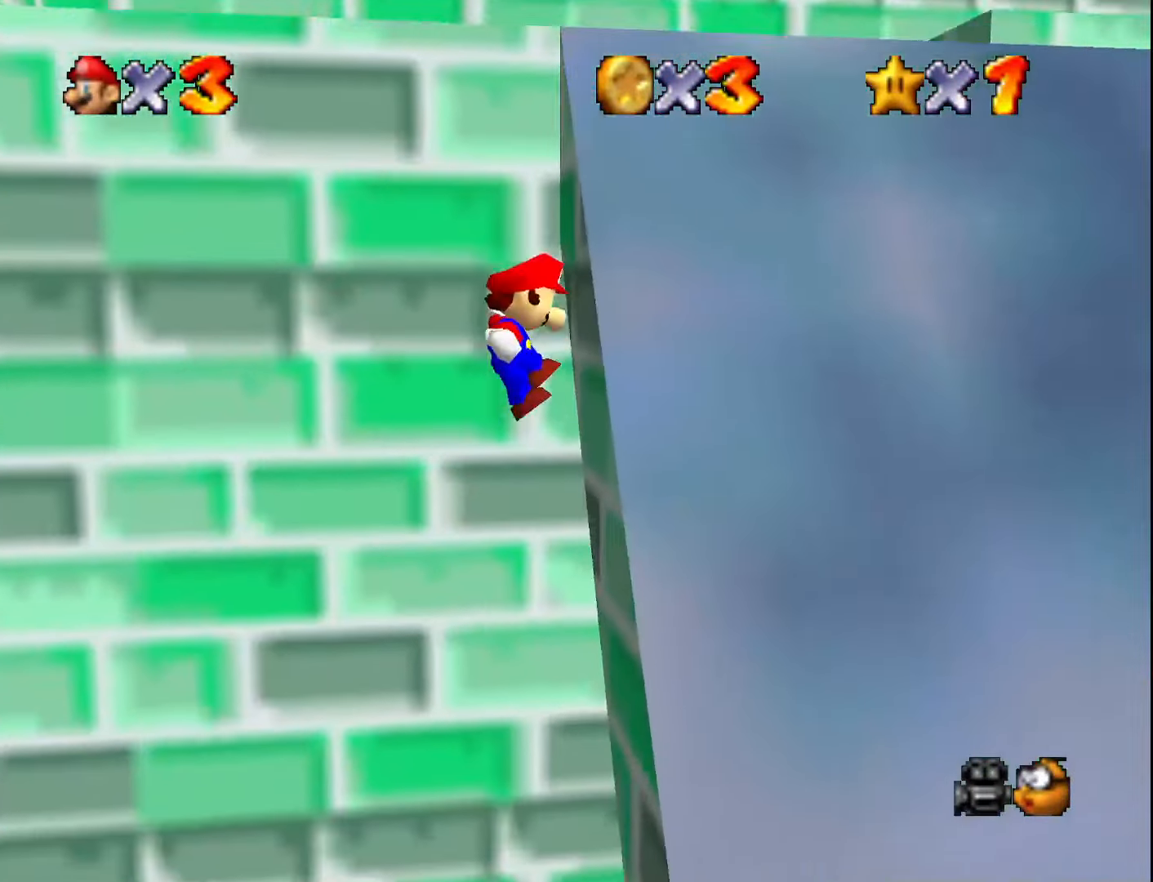
Gameplay with a controller (Nintendo layout); each line is a JSON object with the inputs held at the frame after it. "events" lists button and stick changes between this image and that frame as [ms after this image, input, new state], when the widget could be followed in between. Not read: L3 R3.
{"buttons": ["A"], "left_stick": "up-left", "events": [[100, "A", "down"], [100, "left_stick", "down-left"], [133, "C_DOWN", "down"], [183, "left_stick", "left"], [217, "C_DOWN", "up"], [383, "left_stick", "up-left"]]}
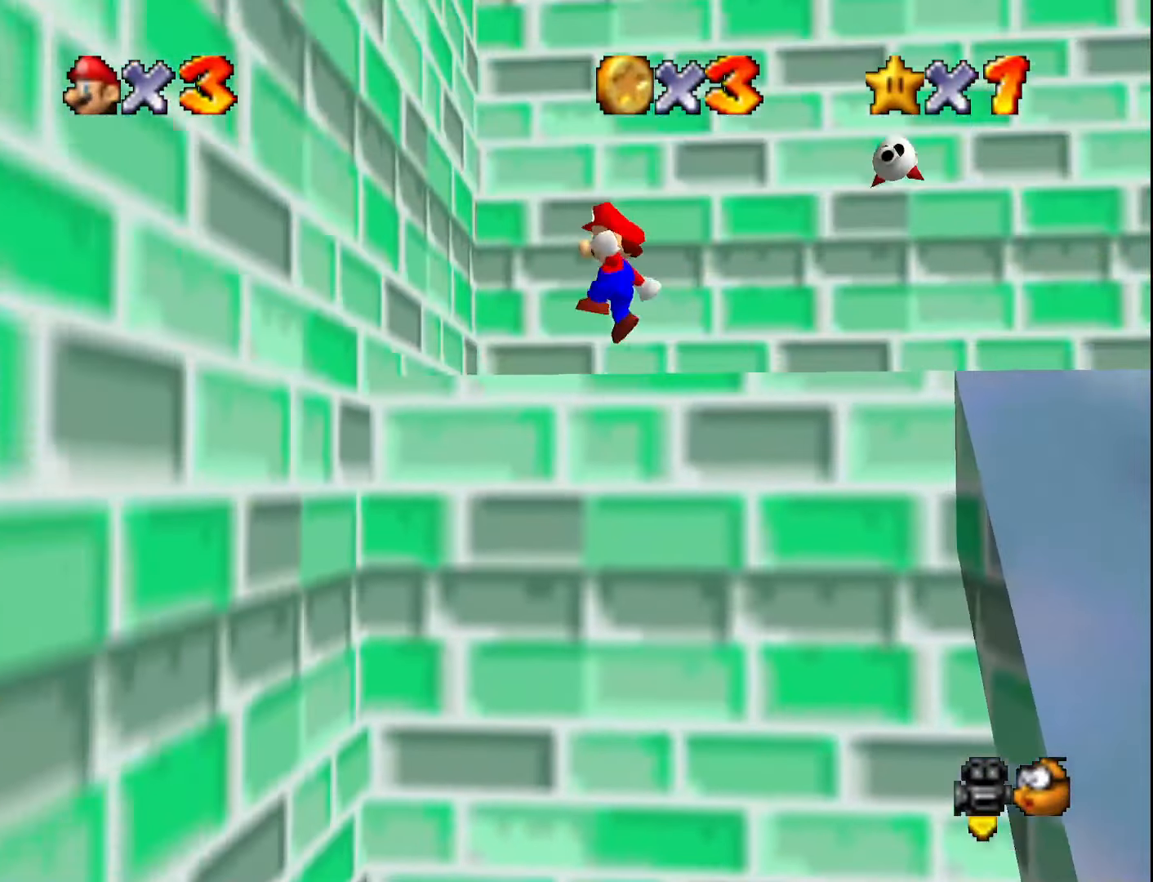
{"buttons": ["A"], "left_stick": "up-right", "events": [[100, "A", "up"], [350, "A", "down"], [350, "left_stick", "up-right"]]}
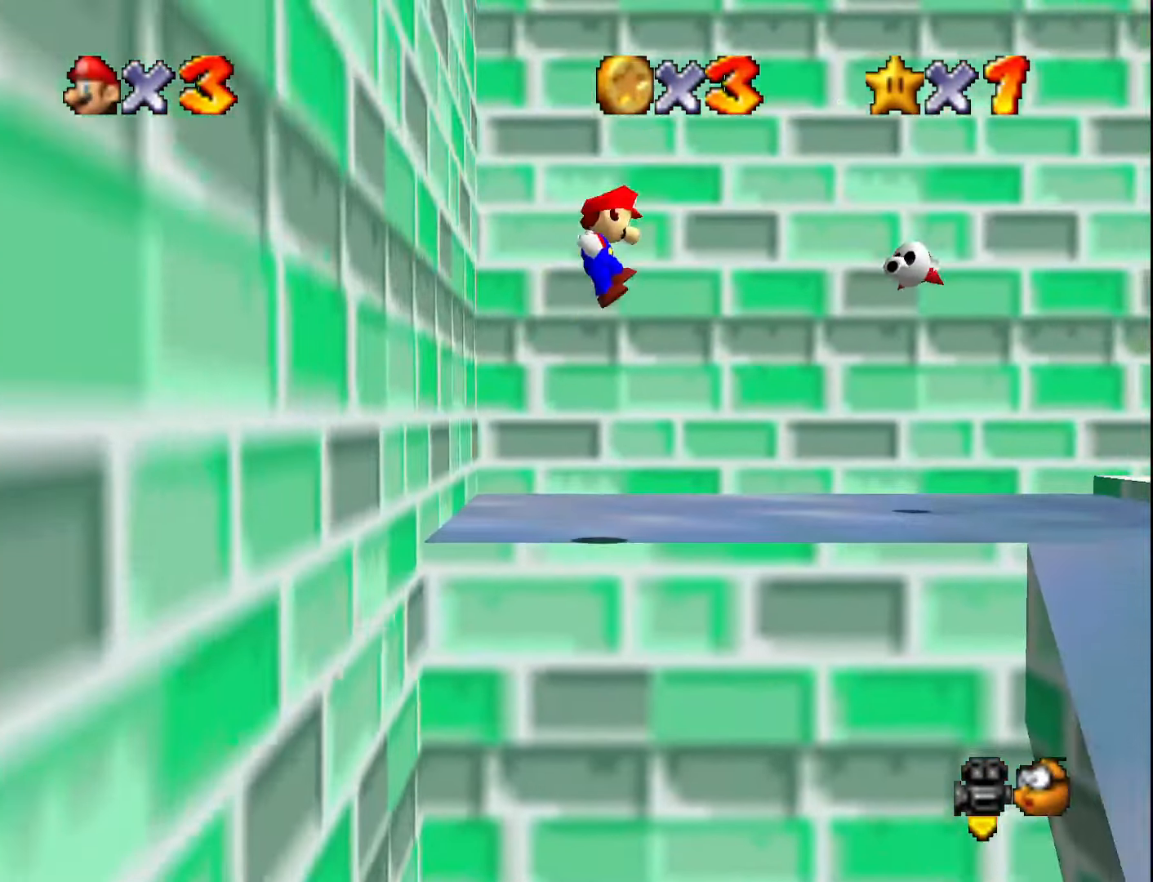
{"buttons": [], "left_stick": "up-right", "events": [[67, "B", "down"], [150, "A", "up"], [217, "B", "up"]]}
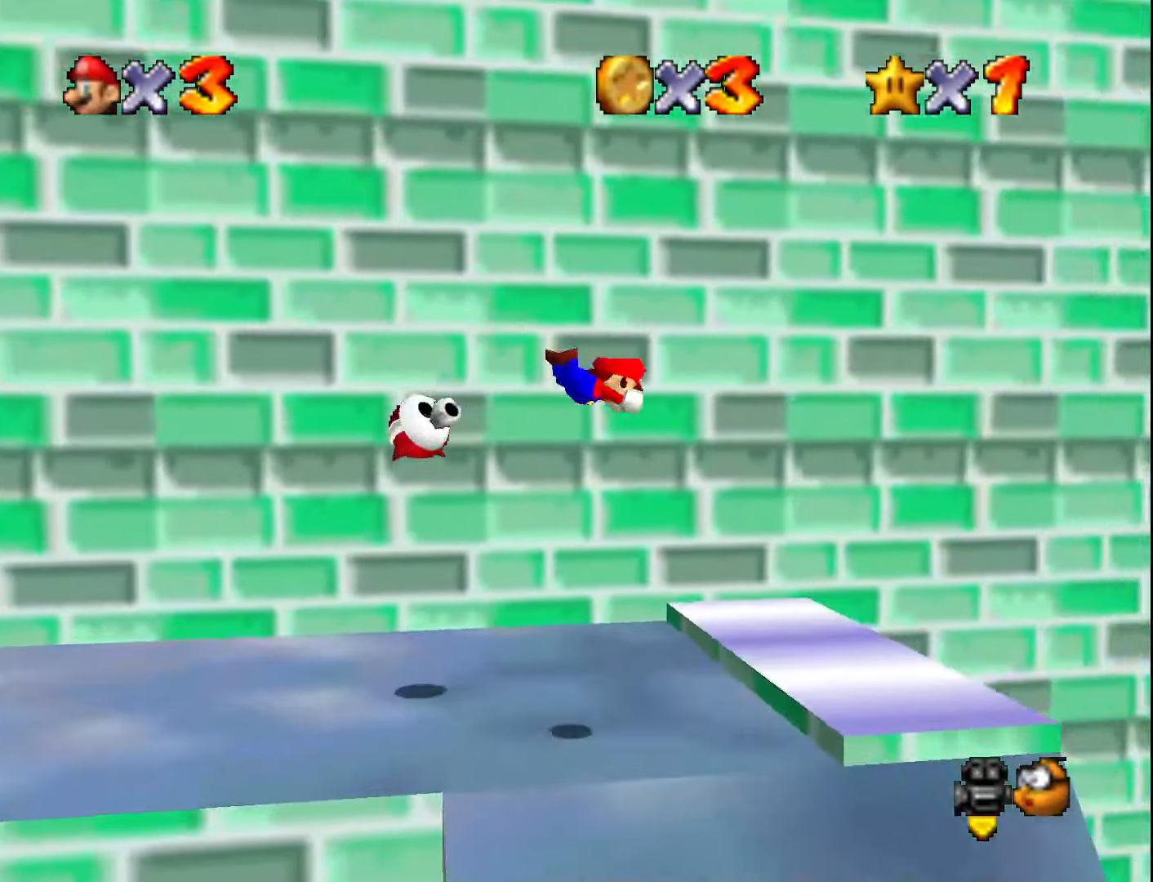
{"buttons": ["A", "B", "C_DOWN"], "left_stick": "left", "events": [[33, "left_stick", "up"], [150, "left_stick", "left"], [383, "A", "down"], [417, "B", "down"], [500, "C_DOWN", "down"]]}
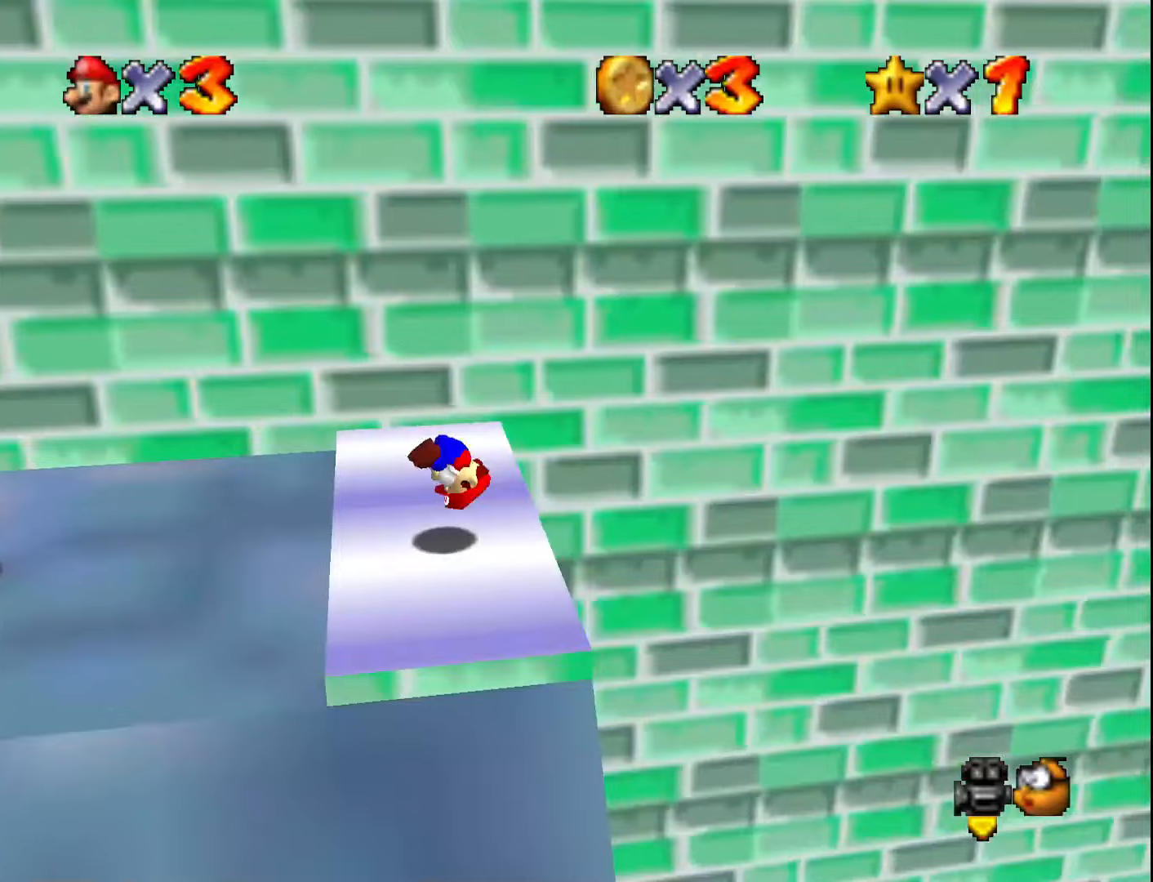
{"buttons": [], "left_stick": "up", "events": [[33, "B", "up"], [67, "A", "up"], [100, "C_DOWN", "up"], [433, "left_stick", "up"]]}
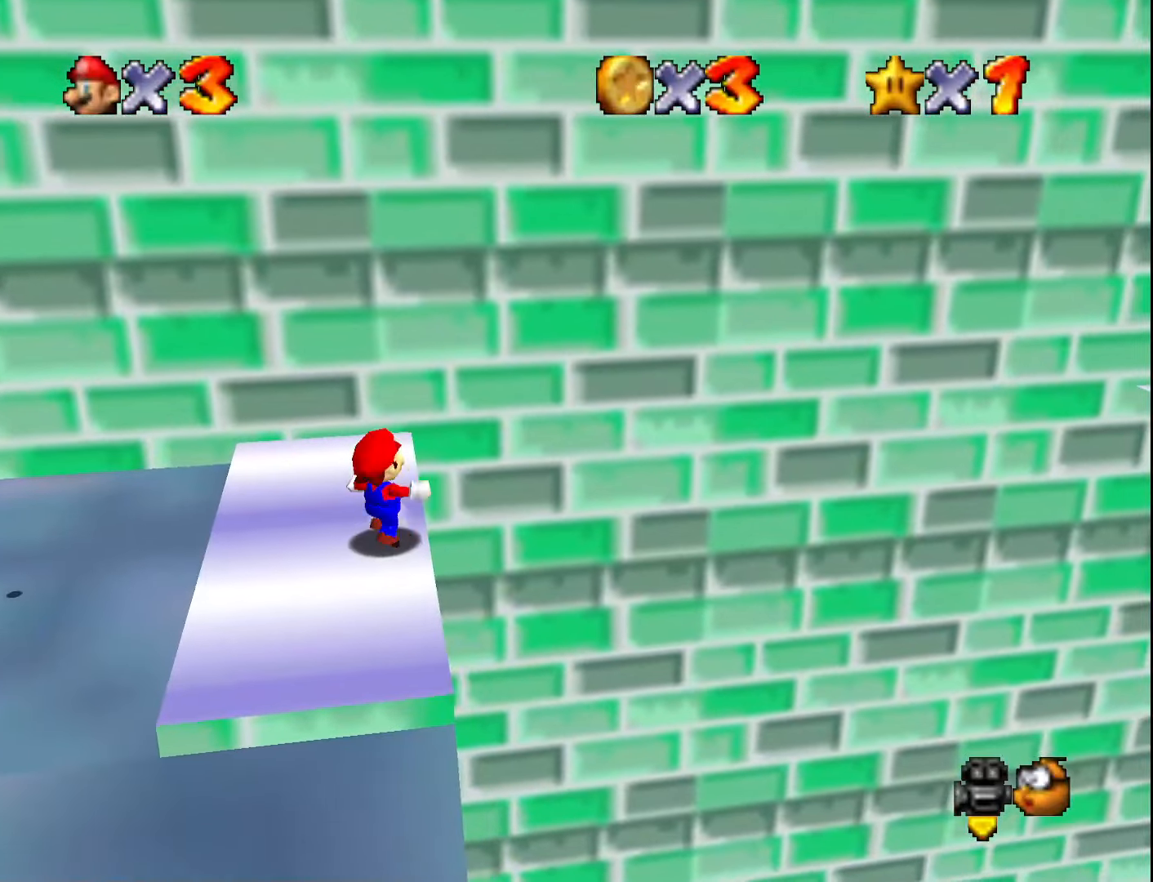
{"buttons": [], "left_stick": "up", "events": [[250, "A", "down"], [350, "A", "up"]]}
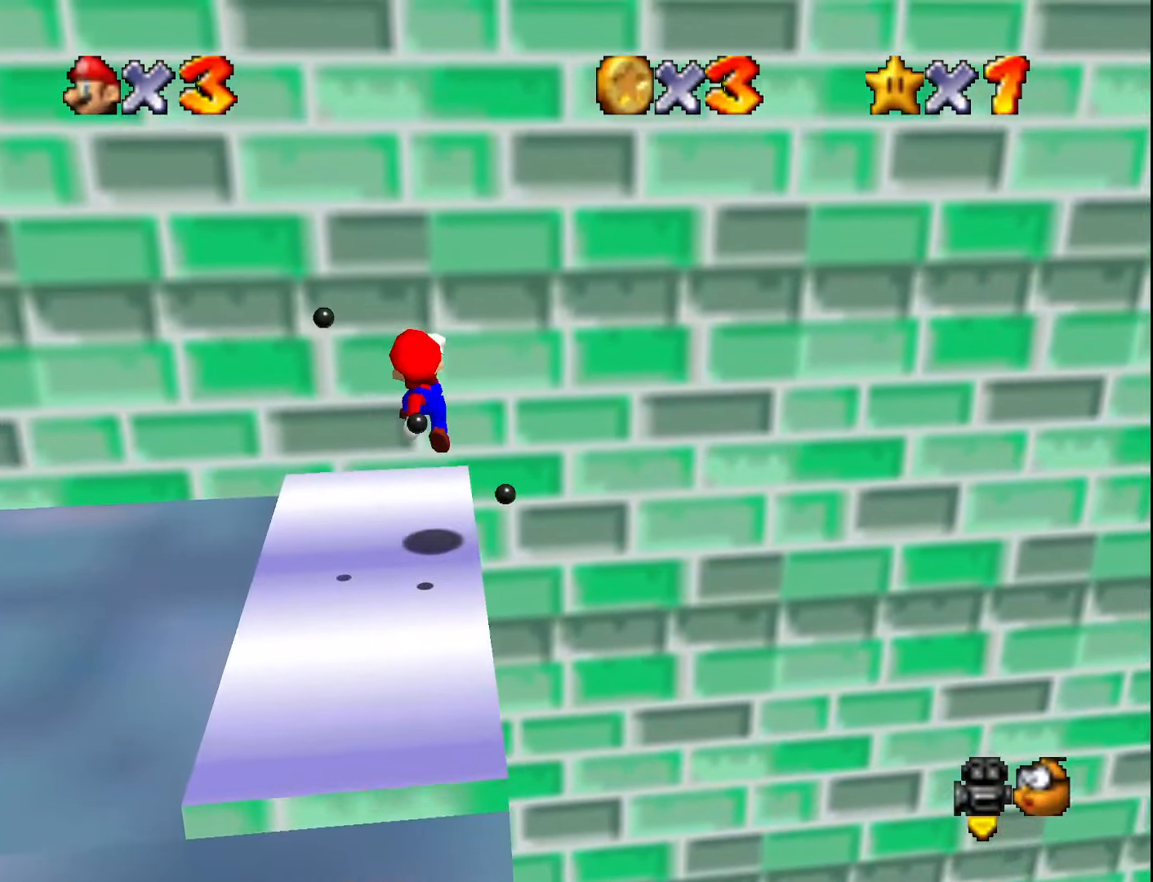
{"buttons": [], "left_stick": "left", "events": [[67, "C_LEFT", "down"], [67, "left_stick", "left"], [133, "C_LEFT", "up"], [150, "C_DOWN", "down"], [217, "C_LEFT", "down"], [283, "C_DOWN", "up"], [283, "C_LEFT", "up"], [283, "left_stick", "center"], [383, "C_LEFT", "down"], [417, "left_stick", "left"], [433, "C_LEFT", "up"]]}
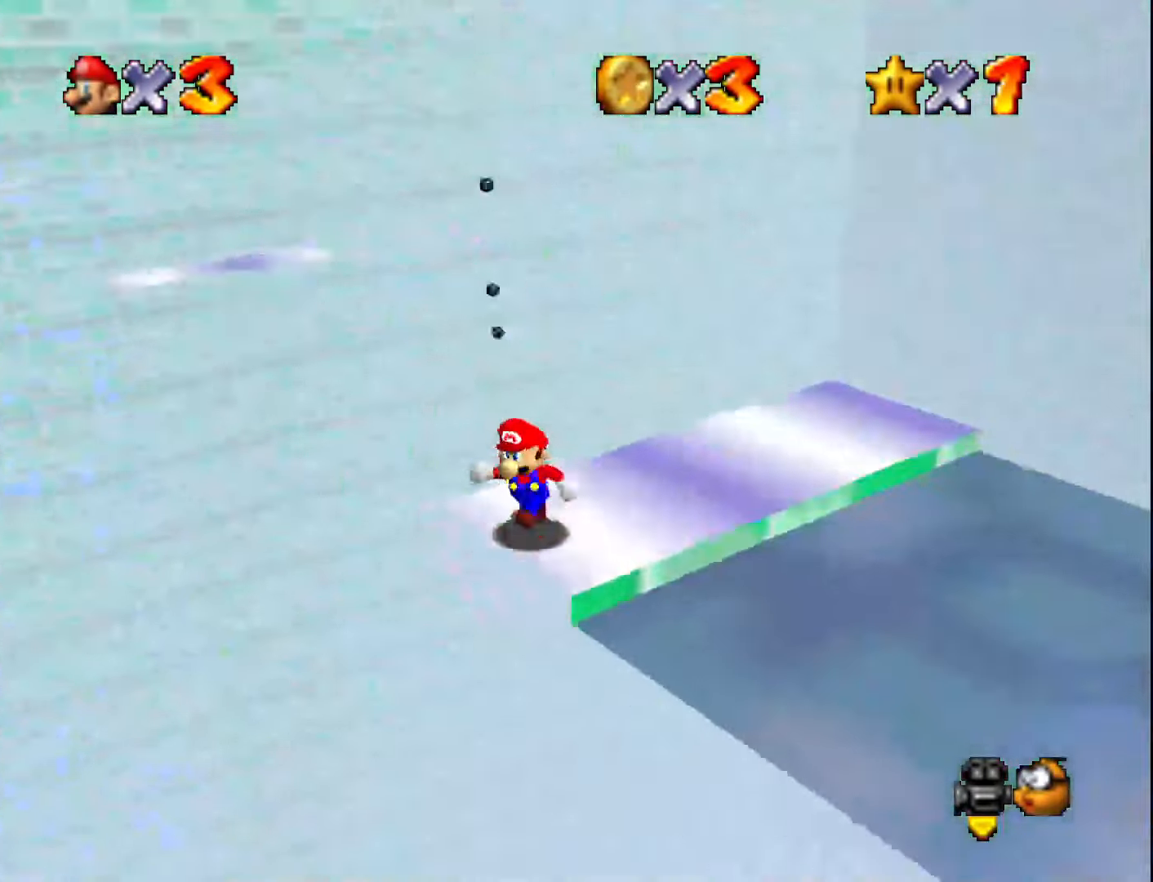
{"buttons": [], "left_stick": "center", "events": [[183, "left_stick", "center"], [283, "C_RIGHT", "down"], [383, "C_RIGHT", "up"]]}
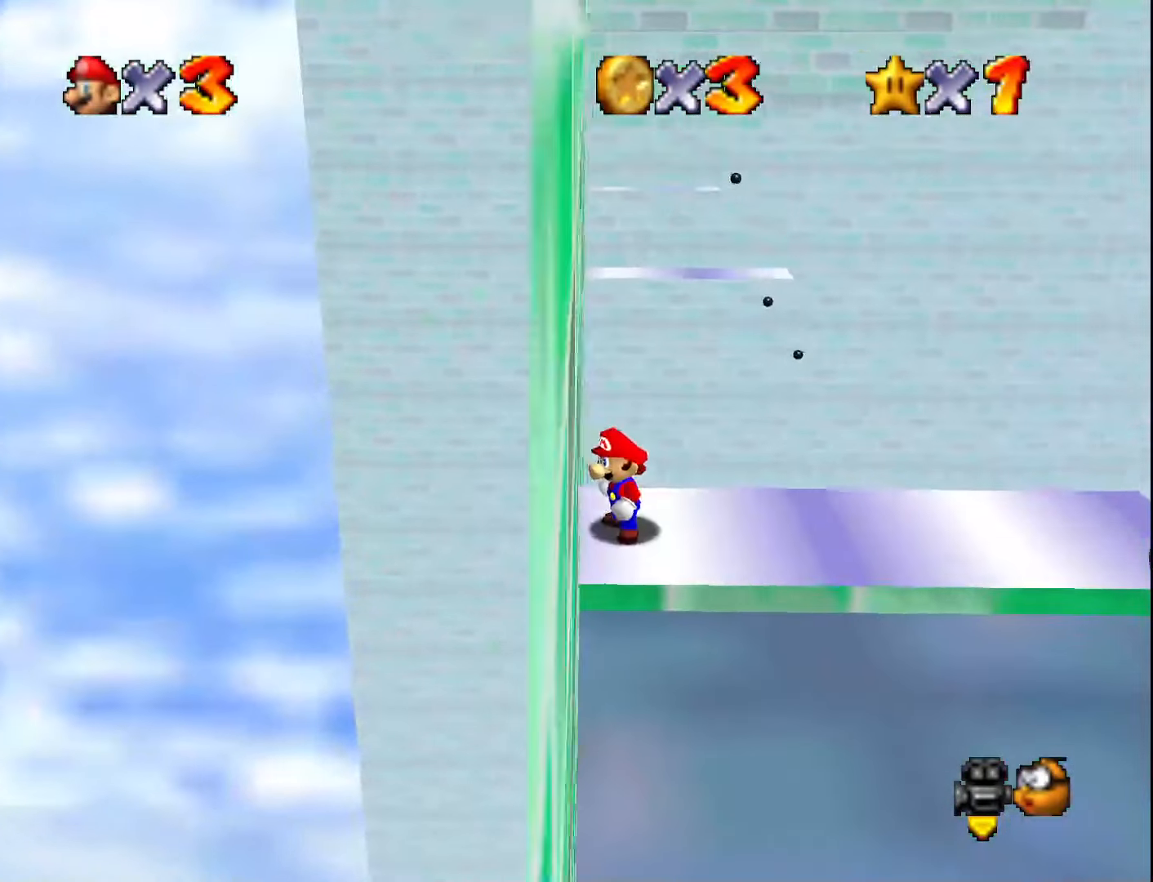
{"buttons": [], "left_stick": "down", "events": [[100, "left_stick", "right"], [167, "left_stick", "center"], [317, "A", "down"], [383, "A", "up"], [383, "left_stick", "down"]]}
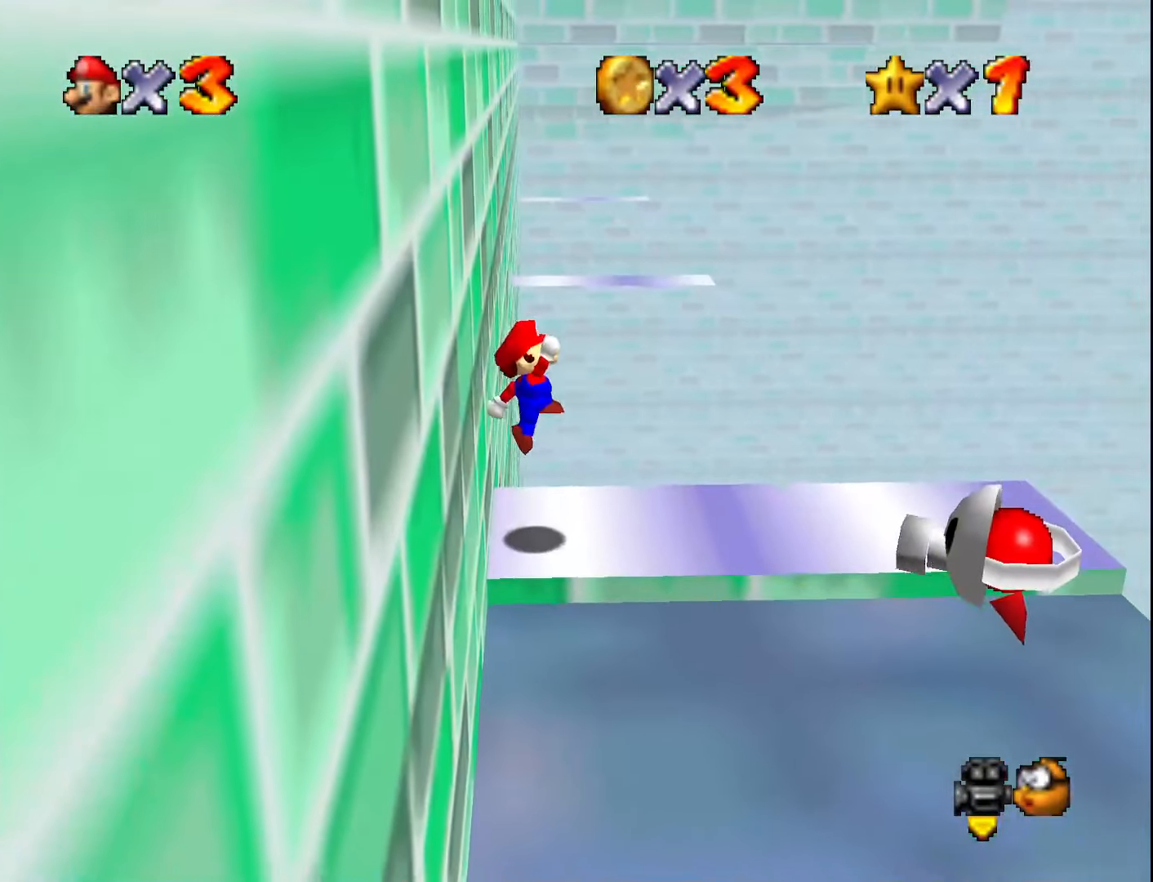
{"buttons": [], "left_stick": "down", "events": [[150, "left_stick", "center"], [350, "A", "down"], [383, "left_stick", "down"], [417, "A", "up"]]}
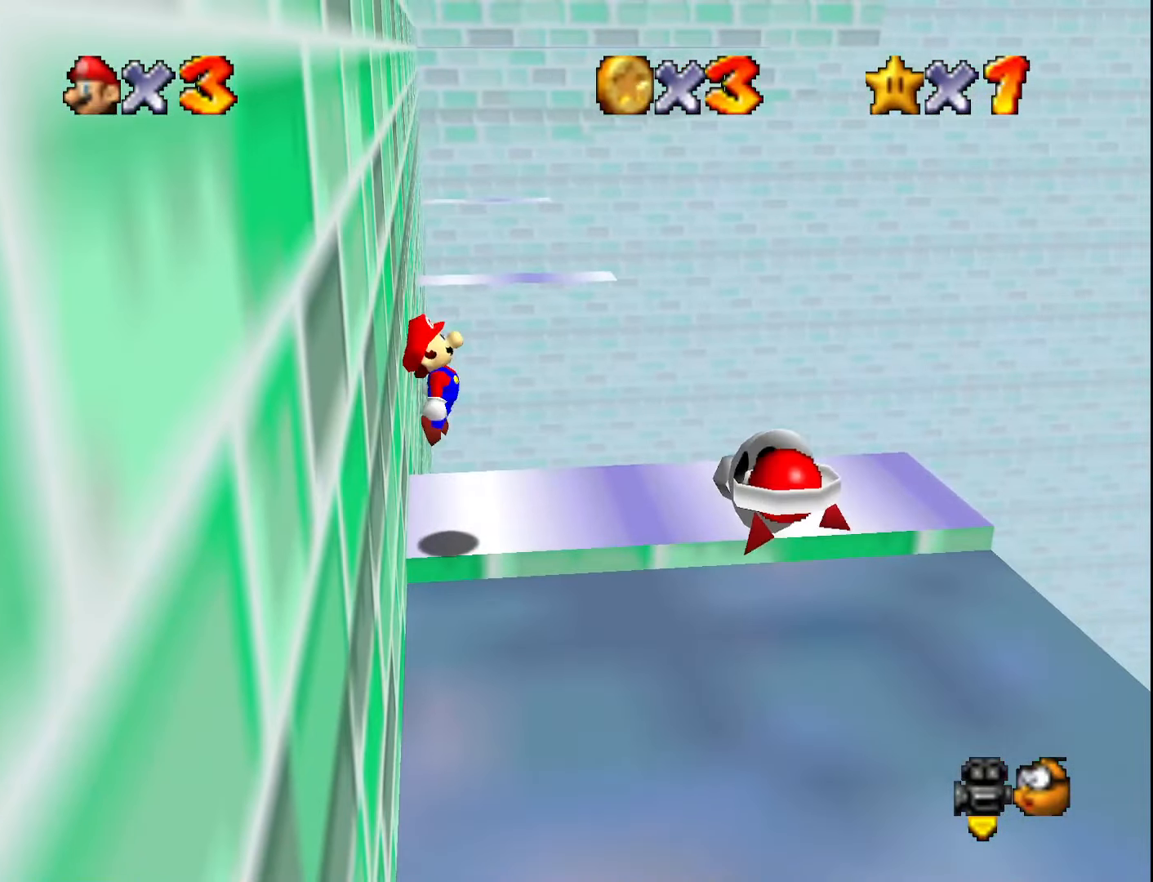
{"buttons": [], "left_stick": "center", "events": [[17, "left_stick", "center"], [250, "DPAD_DOWN", "down"], [350, "DPAD_DOWN", "up"]]}
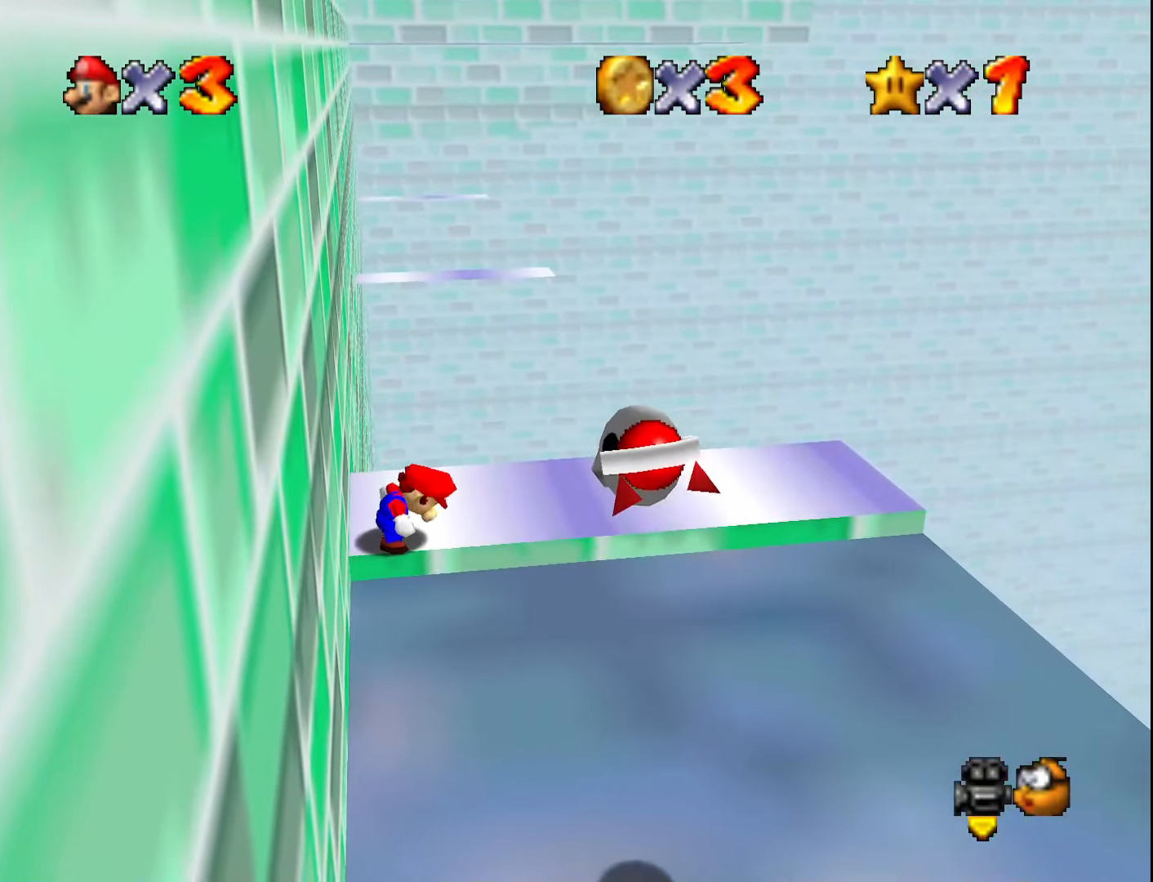
{"buttons": [], "left_stick": "center", "events": []}
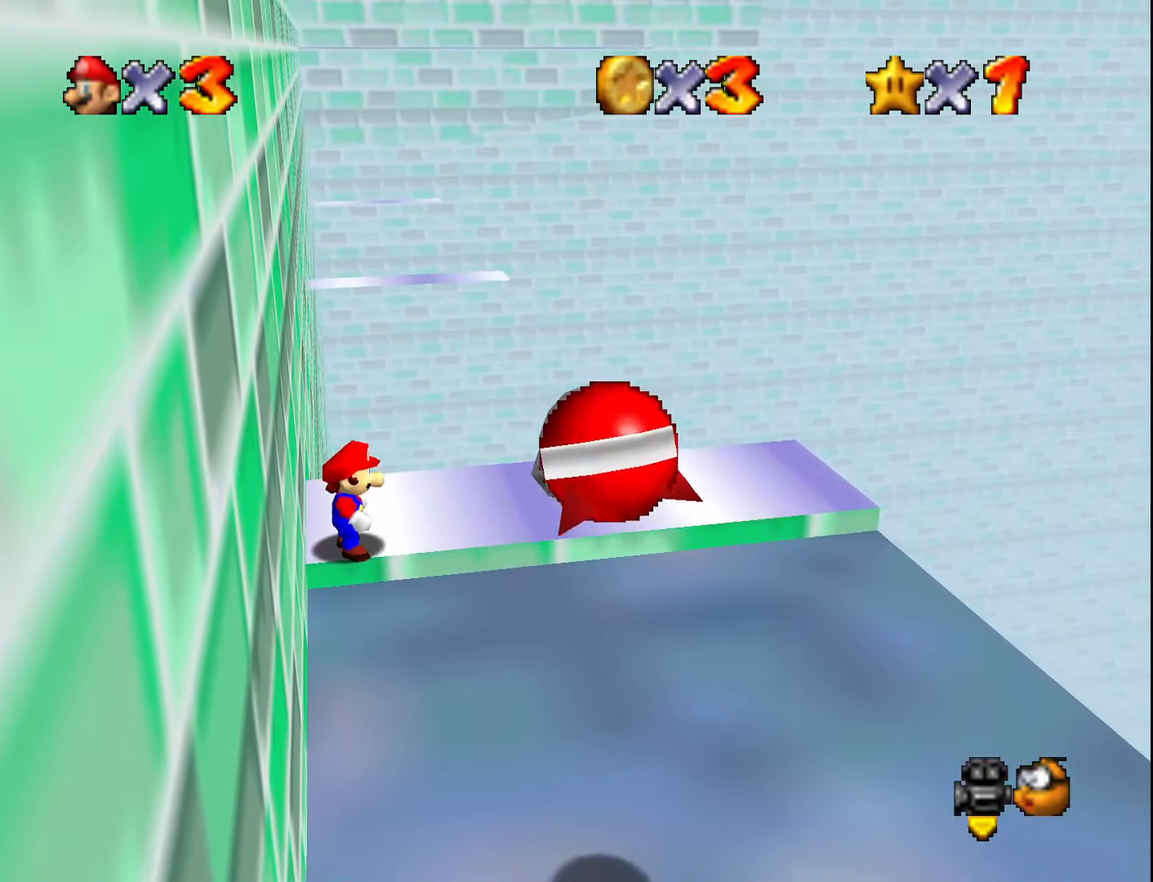
{"buttons": [], "left_stick": "right", "events": [[200, "B", "down"], [283, "left_stick", "right"], [317, "B", "up"]]}
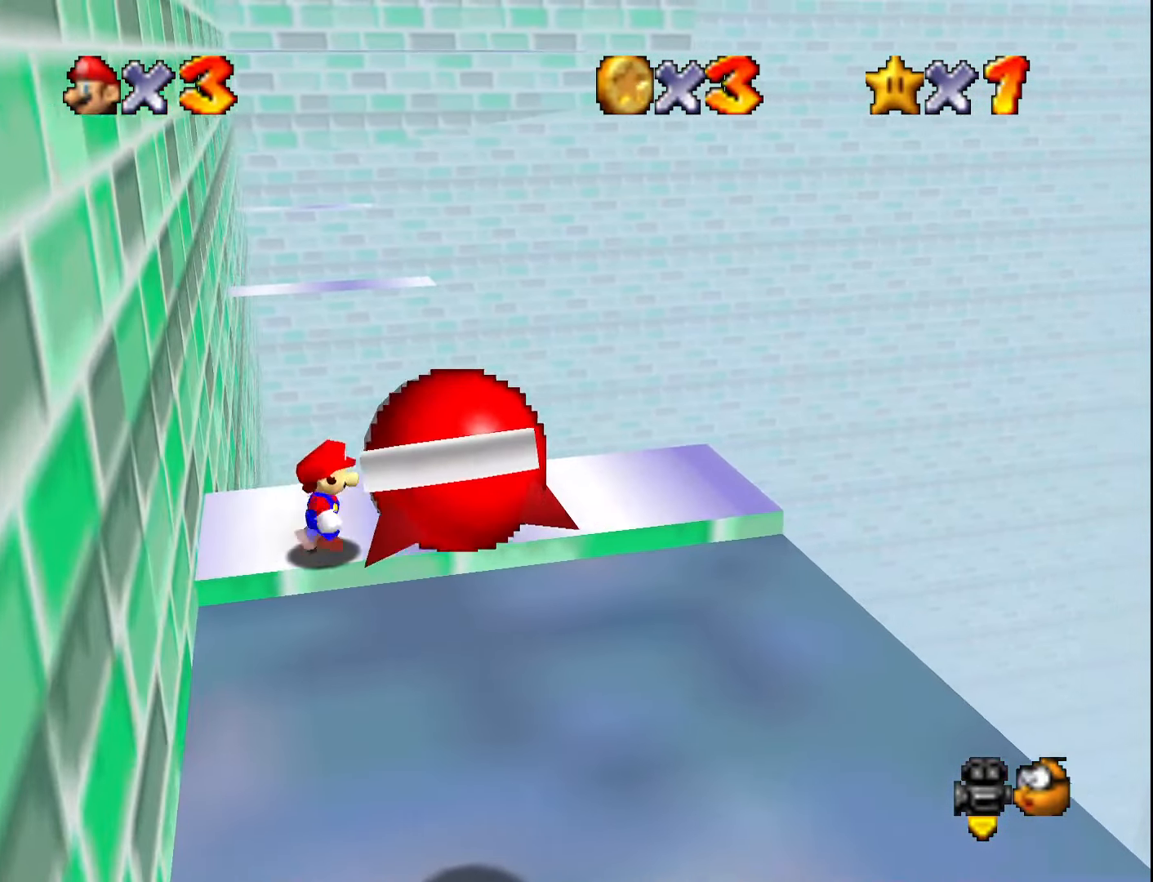
{"buttons": [], "left_stick": "up-right", "events": [[417, "left_stick", "up-right"]]}
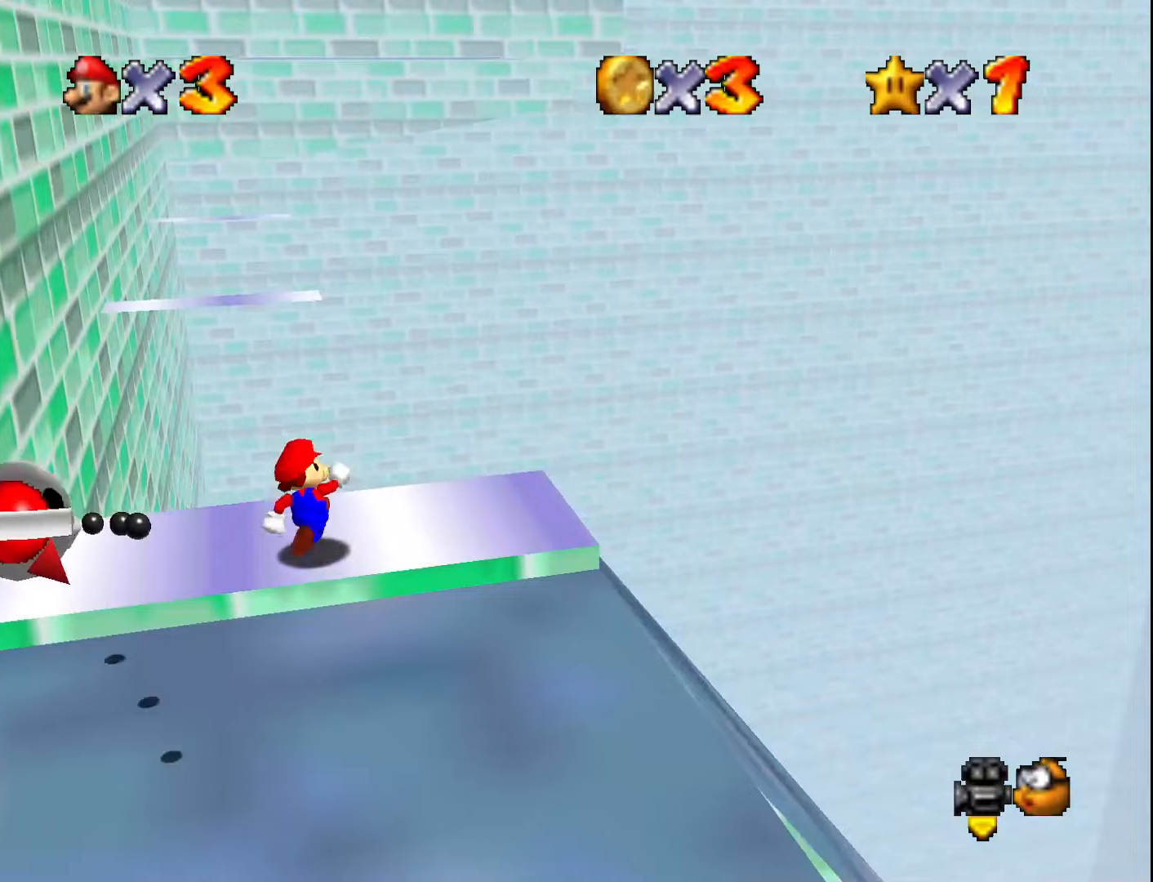
{"buttons": ["Z"], "left_stick": "up", "events": [[33, "left_stick", "up"], [250, "Z", "down"], [283, "A", "down"], [400, "A", "up"]]}
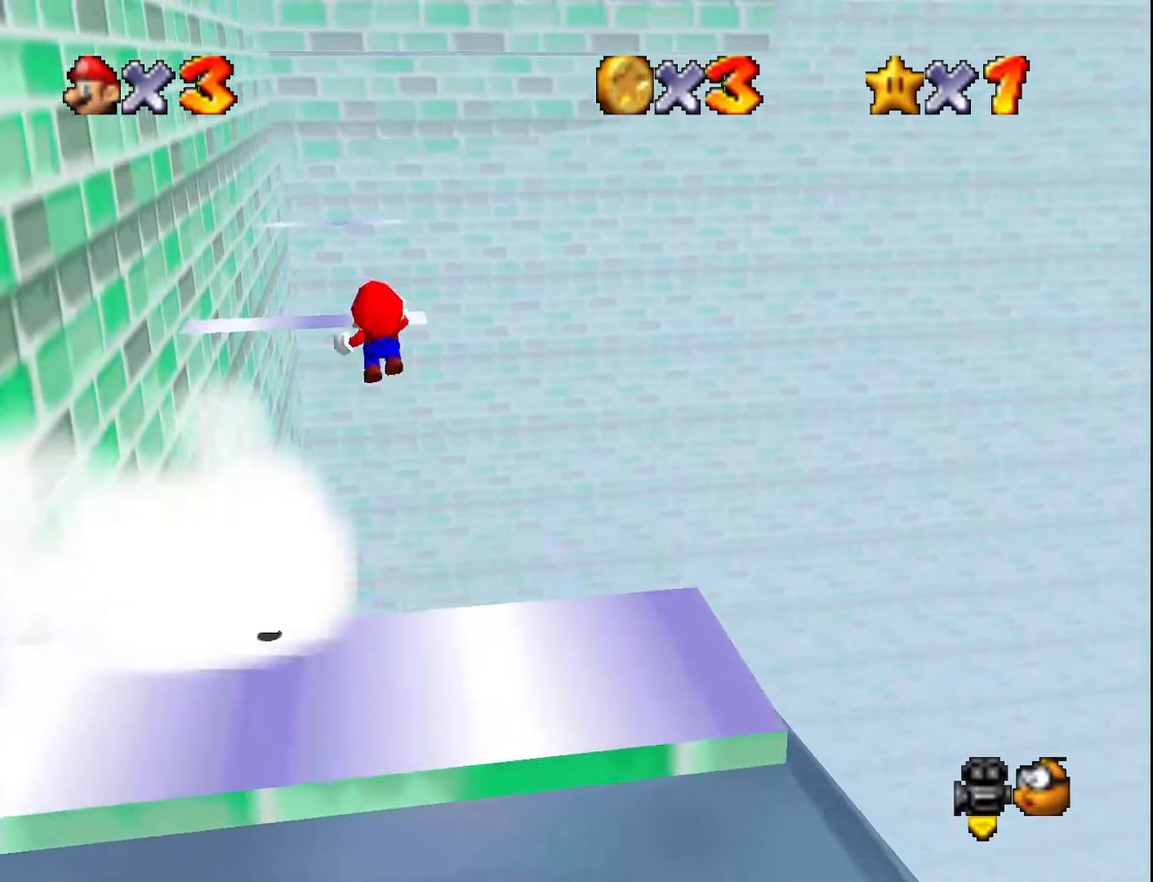
{"buttons": ["Z"], "left_stick": "up", "events": []}
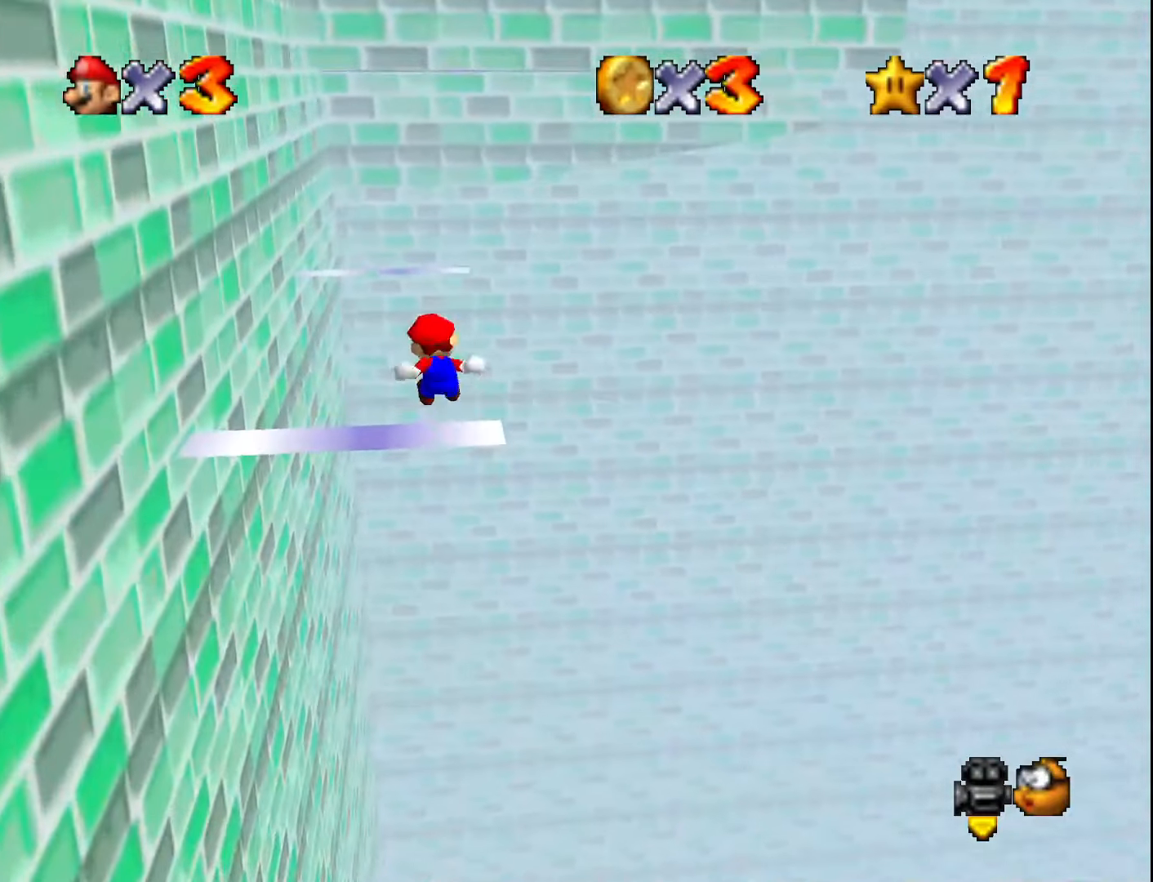
{"buttons": ["A", "Z"], "left_stick": "up", "events": [[367, "A", "down"]]}
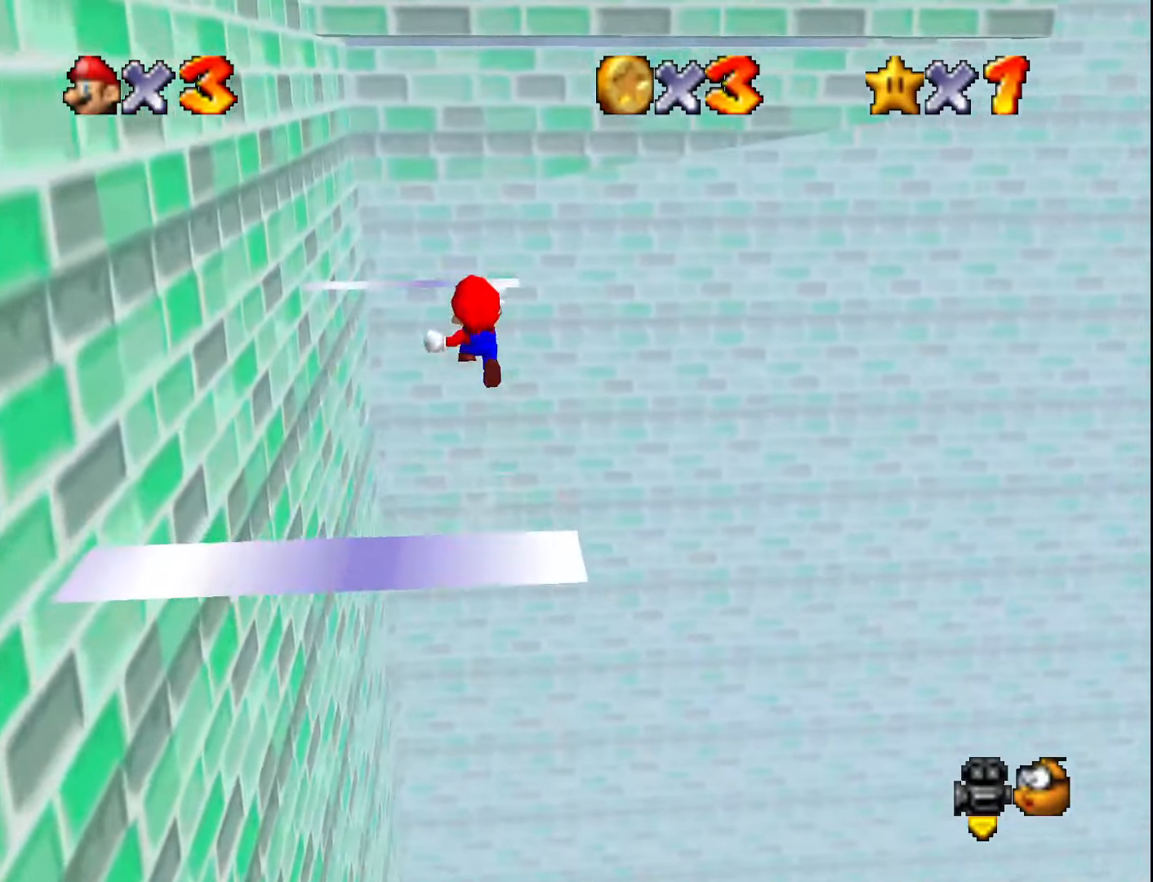
{"buttons": ["Z"], "left_stick": "up", "events": [[33, "A", "up"]]}
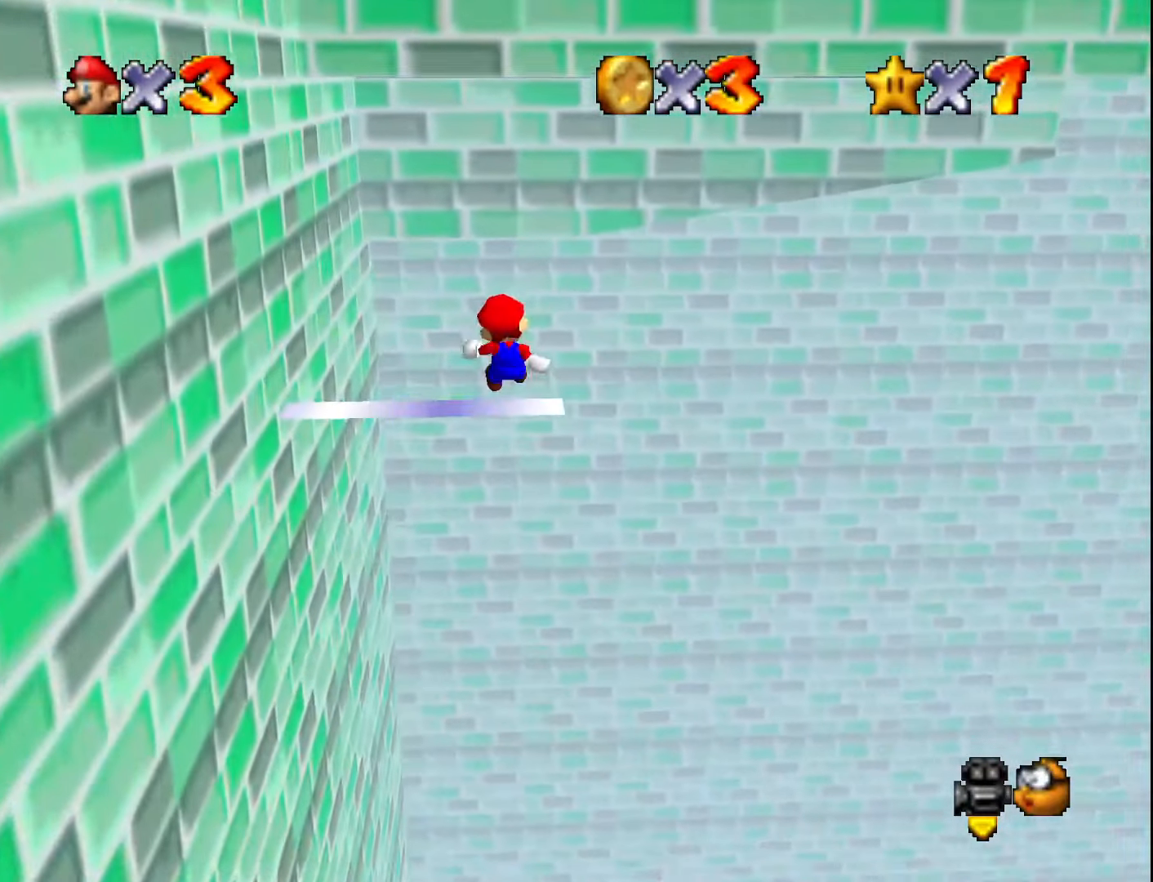
{"buttons": ["A", "Z"], "left_stick": "up", "events": [[500, "A", "down"]]}
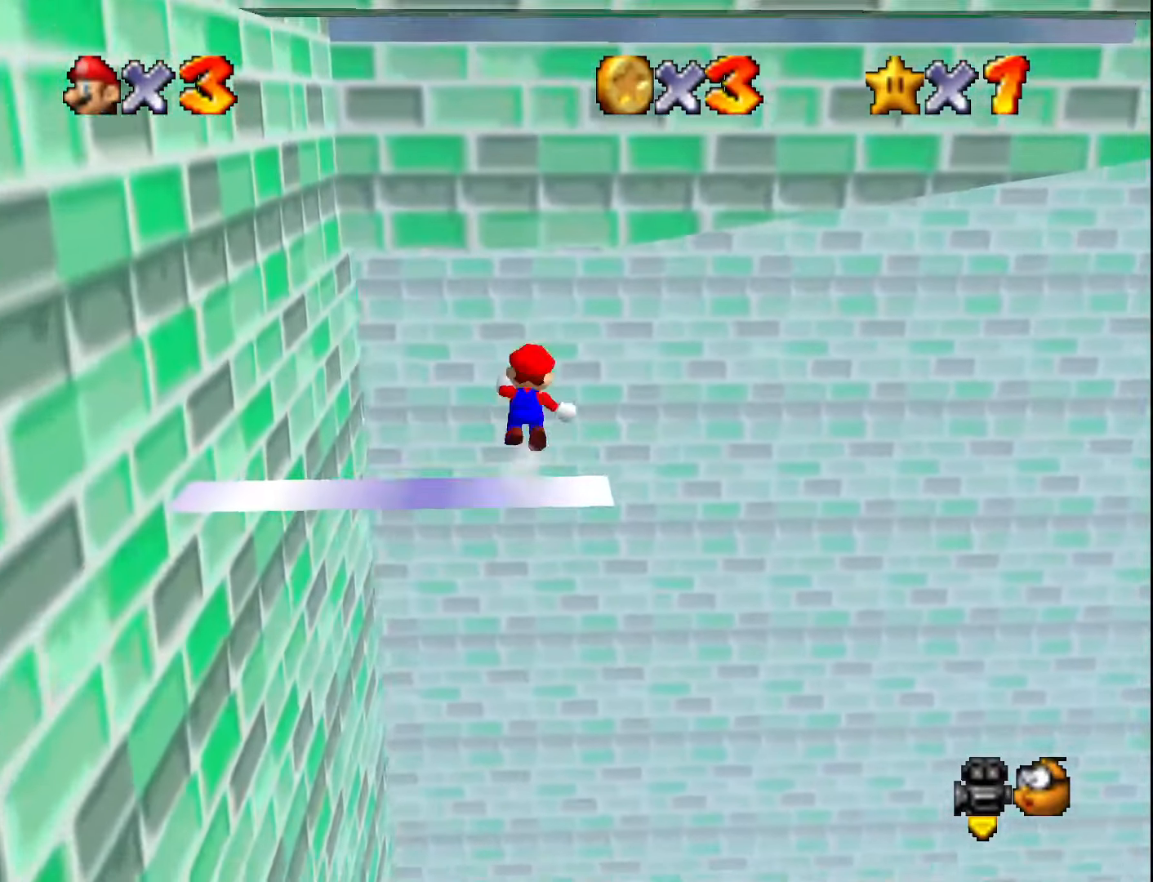
{"buttons": [], "left_stick": "right", "events": [[133, "A", "up"], [233, "C_RIGHT", "down"], [233, "C_UP", "down"], [233, "Z", "up"], [317, "C_RIGHT", "up"], [350, "C_UP", "up"], [350, "left_stick", "up-right"], [383, "C_RIGHT", "down"], [467, "C_RIGHT", "up"], [467, "left_stick", "right"]]}
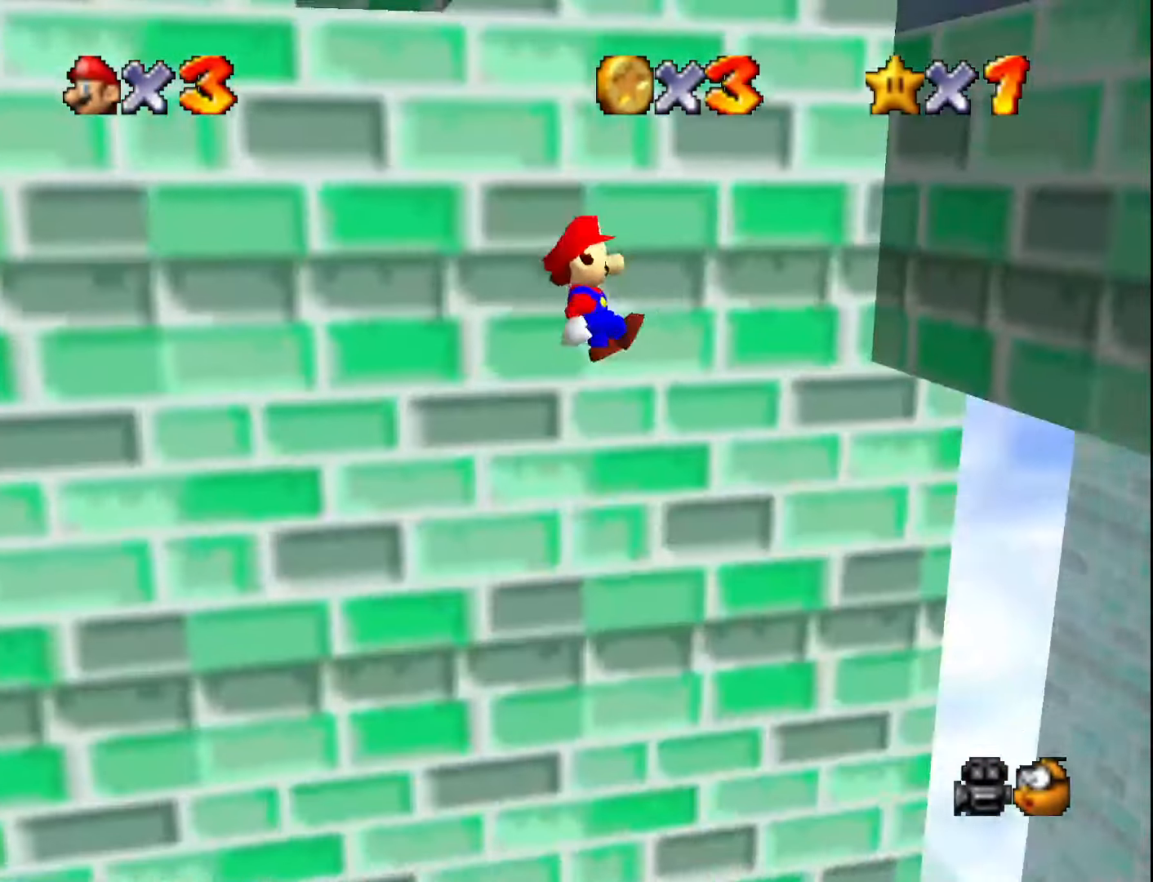
{"buttons": ["A"], "left_stick": "left", "events": [[500, "A", "down"], [500, "left_stick", "left"]]}
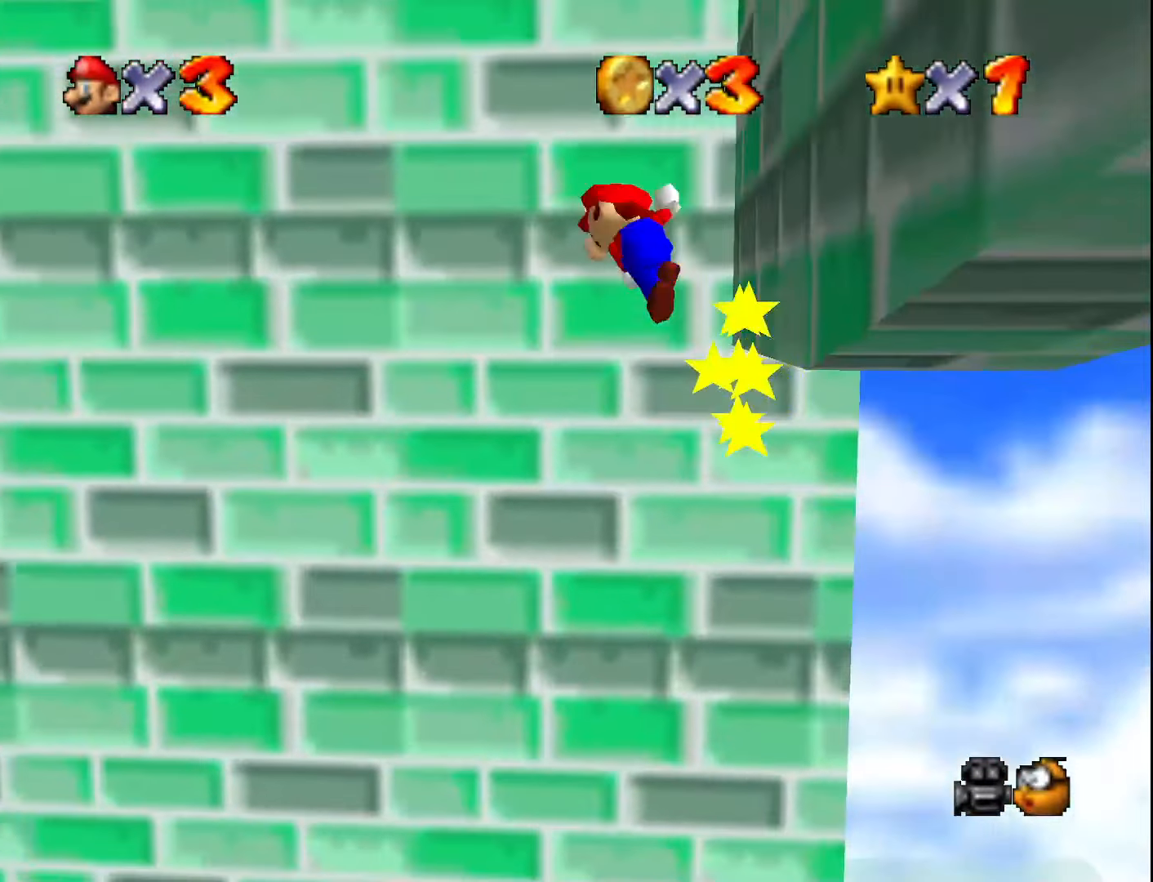
{"buttons": [], "left_stick": "left", "events": [[500, "A", "up"]]}
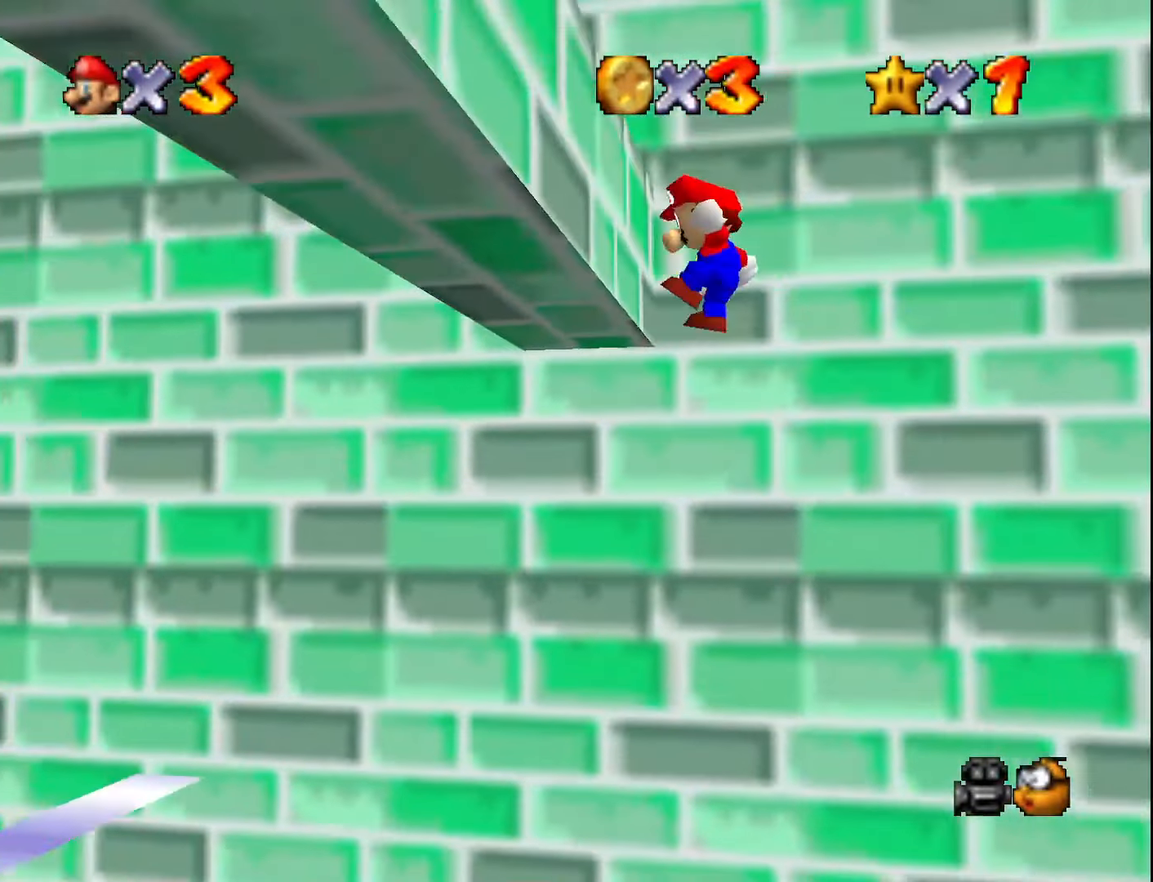
{"buttons": [], "left_stick": "down-right", "events": [[100, "left_stick", "down"], [133, "A", "down"], [217, "A", "up"], [350, "left_stick", "center"], [400, "left_stick", "down-right"]]}
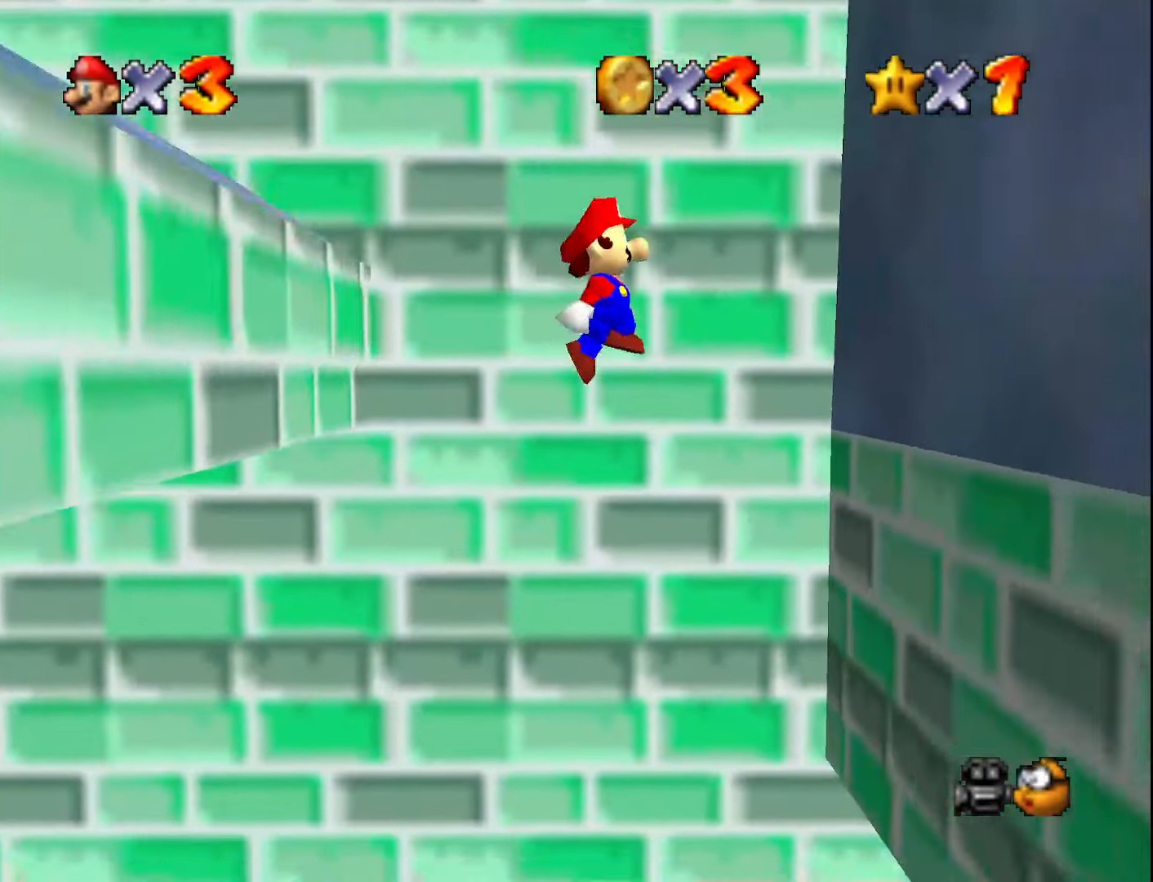
{"buttons": ["A"], "left_stick": "down-left", "events": [[417, "A", "down"], [417, "left_stick", "down-left"]]}
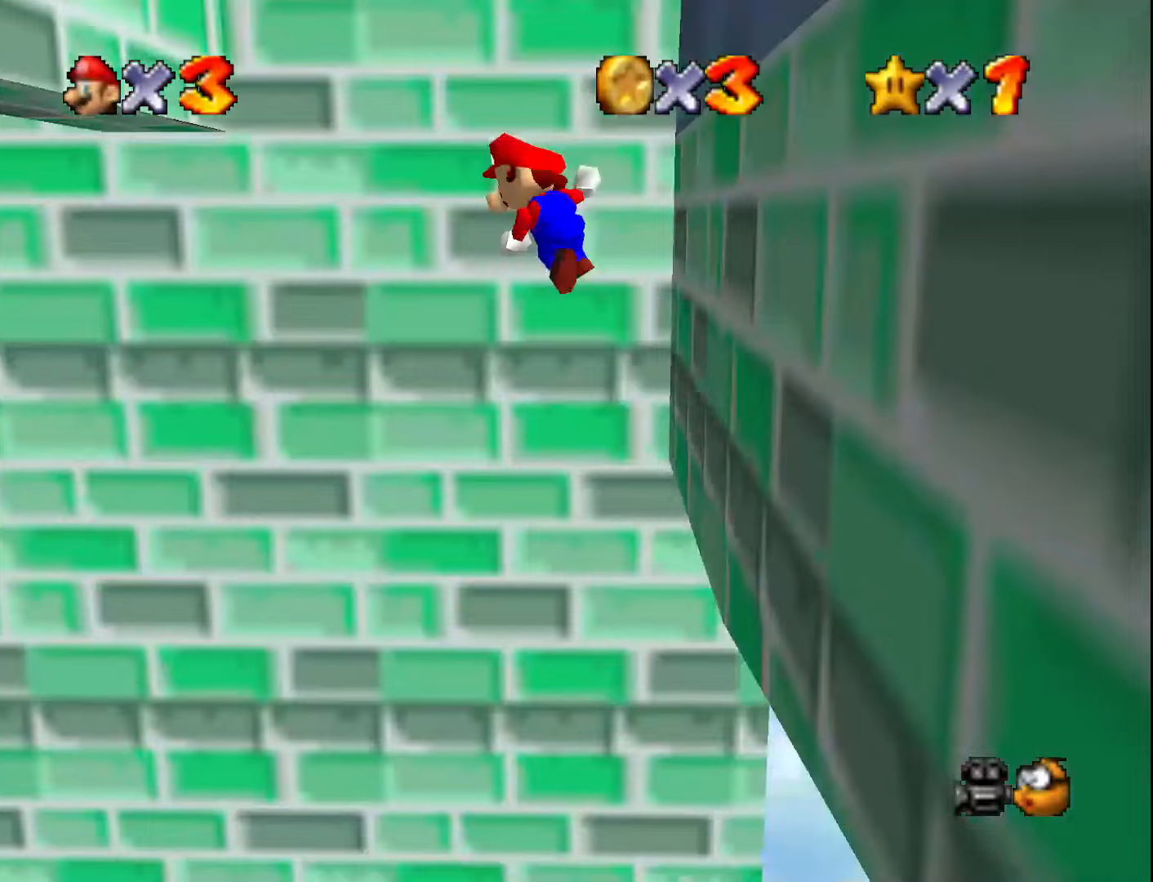
{"buttons": [], "left_stick": "down-left", "events": [[217, "A", "up"]]}
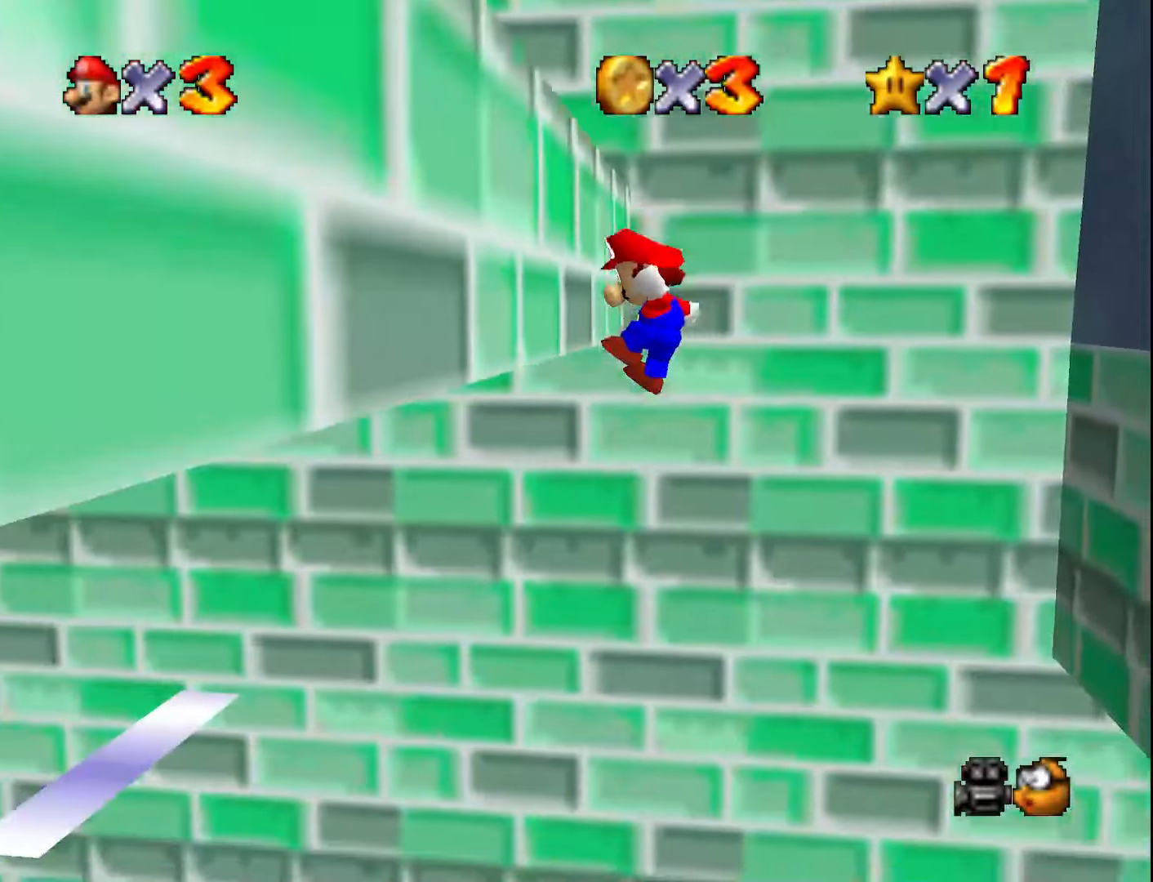
{"buttons": [], "left_stick": "down-right", "events": [[100, "left_stick", "down"], [167, "A", "down"], [217, "A", "up"], [217, "left_stick", "down-right"]]}